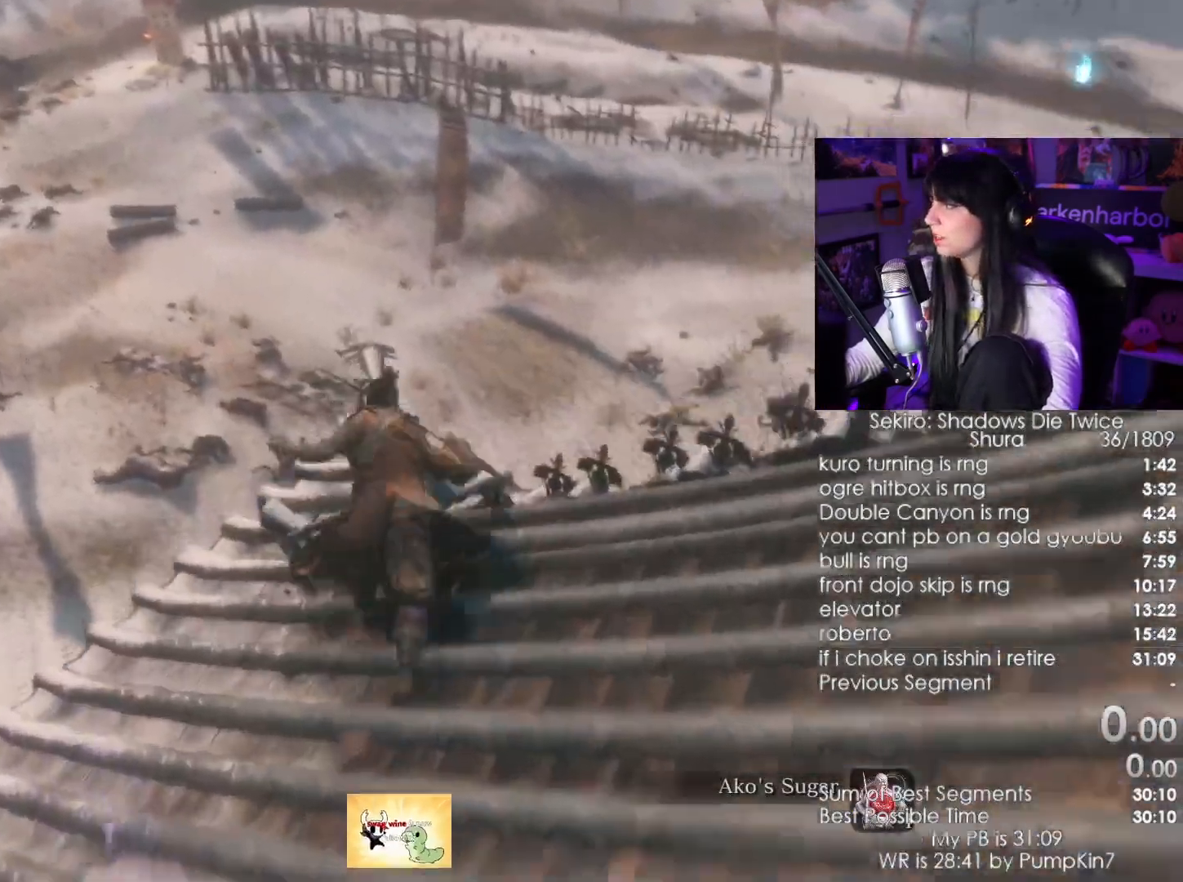
Gameplay with keyboard and mouse; each line is a JSON object with the keys and mouse buttons held at the frame after it. "events" lists presses ("down") and releases ("up") of "1", "2", "3", "4", "5", "a", "alt", "c", "caps_lock", "ctrl", "d", "e", "f", "g", "q", "r", "s", "shift", "space", "t", "tab", "v", "w", "x", "z", "mouse_left", "mouse_wheel" and "mouse_right" between this image and that frame as [ms after this image, input, new state], when the widget could be followed in between. "mouse_left", "mouse_wheel", "mouse_right" = the "left", "wheel", "right" buttons of the "mouse" list. No other keys are recorded. "wheel" means that the mouse wheel is clicked or scrolled. Not read: mouse_move.
{"keys": ["shift", "w"], "mouse": [], "events": []}
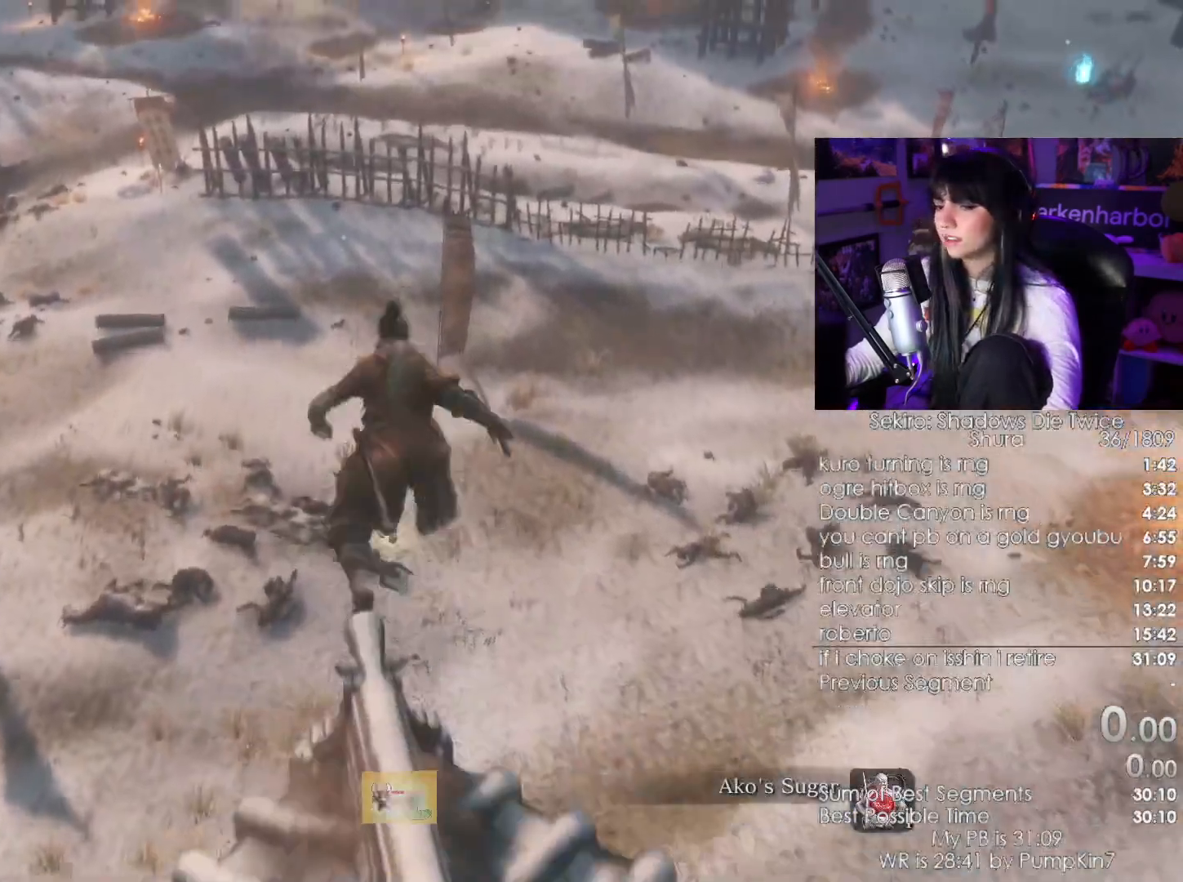
{"keys": ["shift", "w"], "mouse": []}
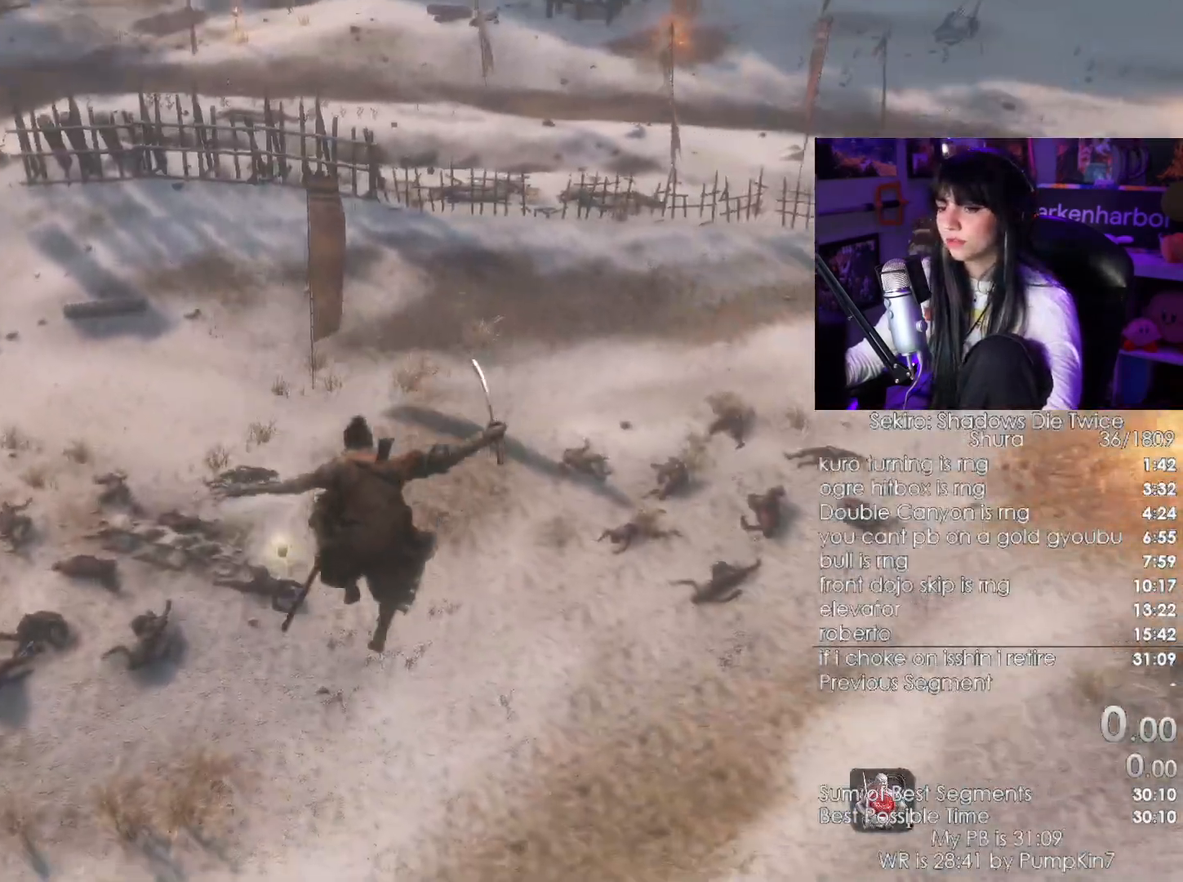
{"keys": ["shift", "w"], "mouse": [], "events": []}
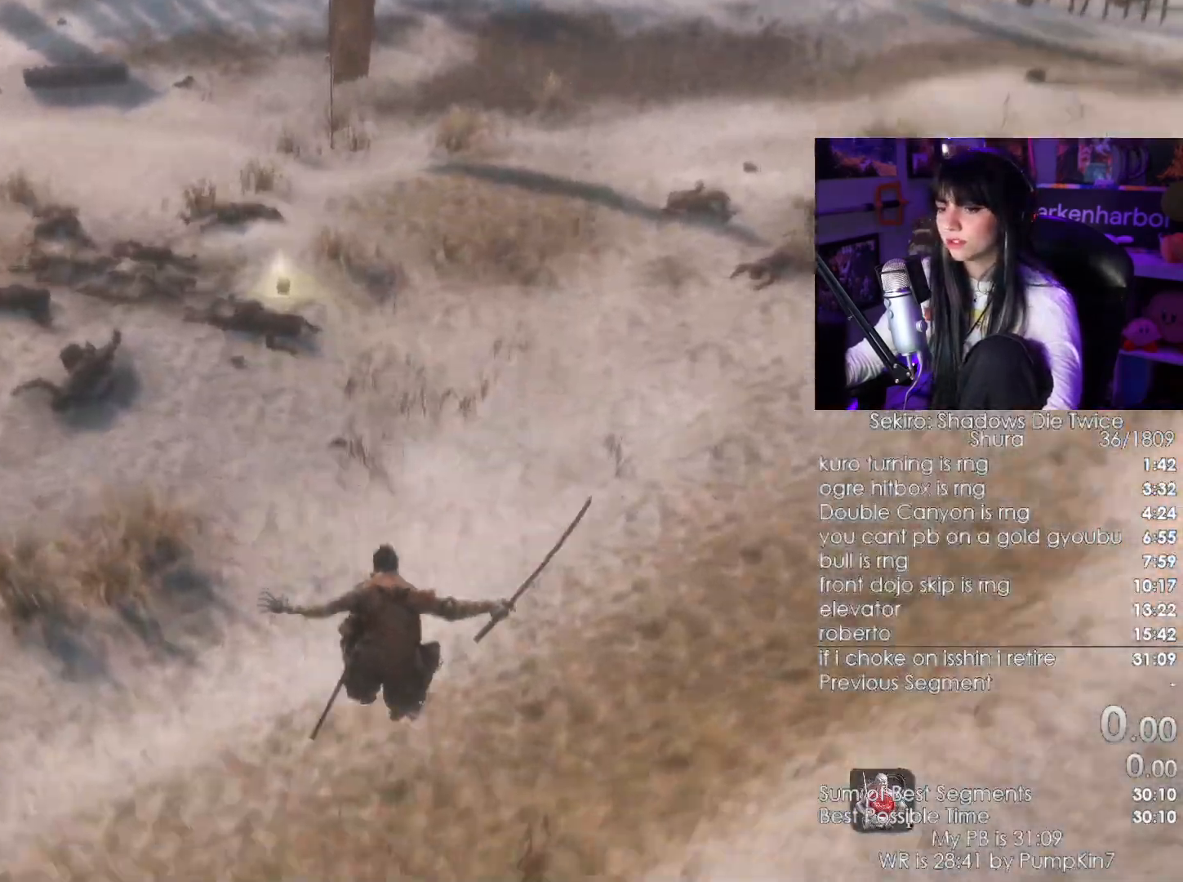
{"keys": ["shift", "w"], "mouse": [], "events": []}
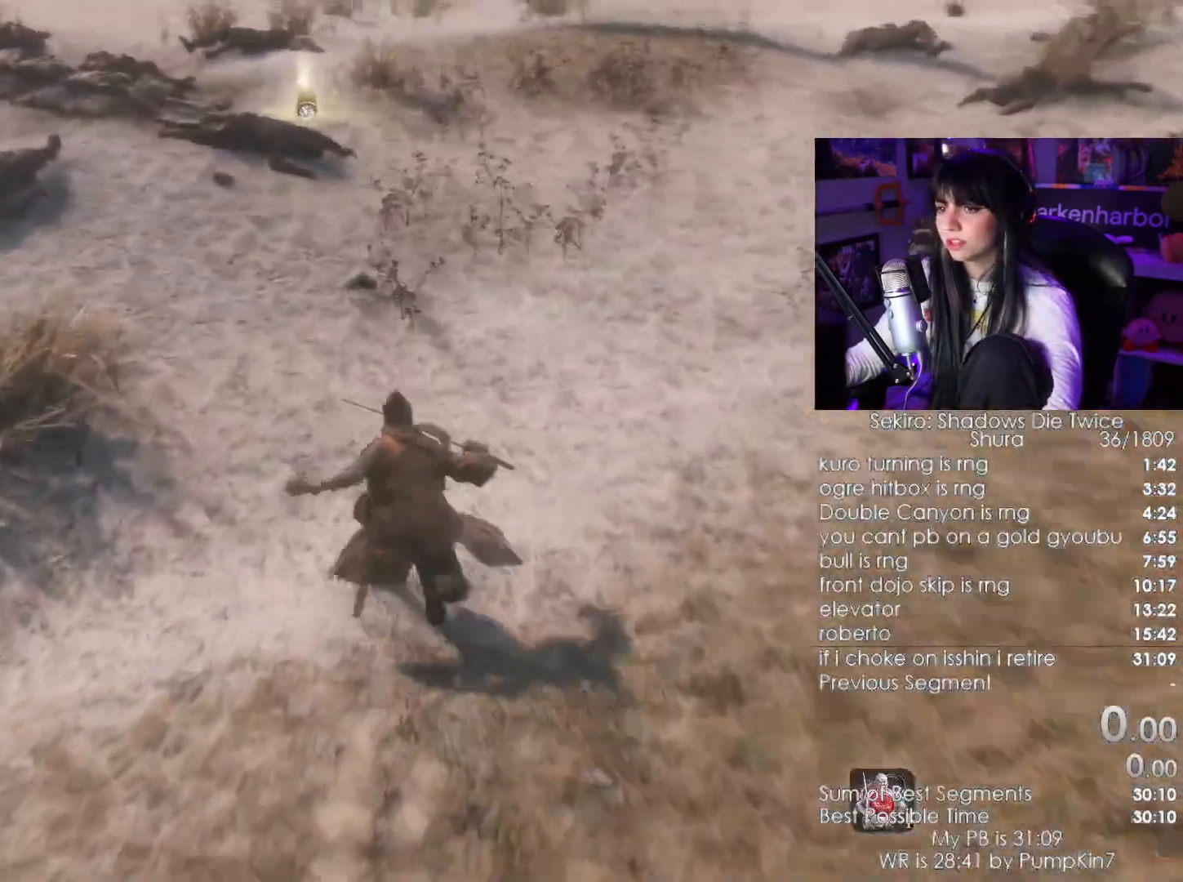
{"keys": ["shift", "w"], "mouse": [], "events": []}
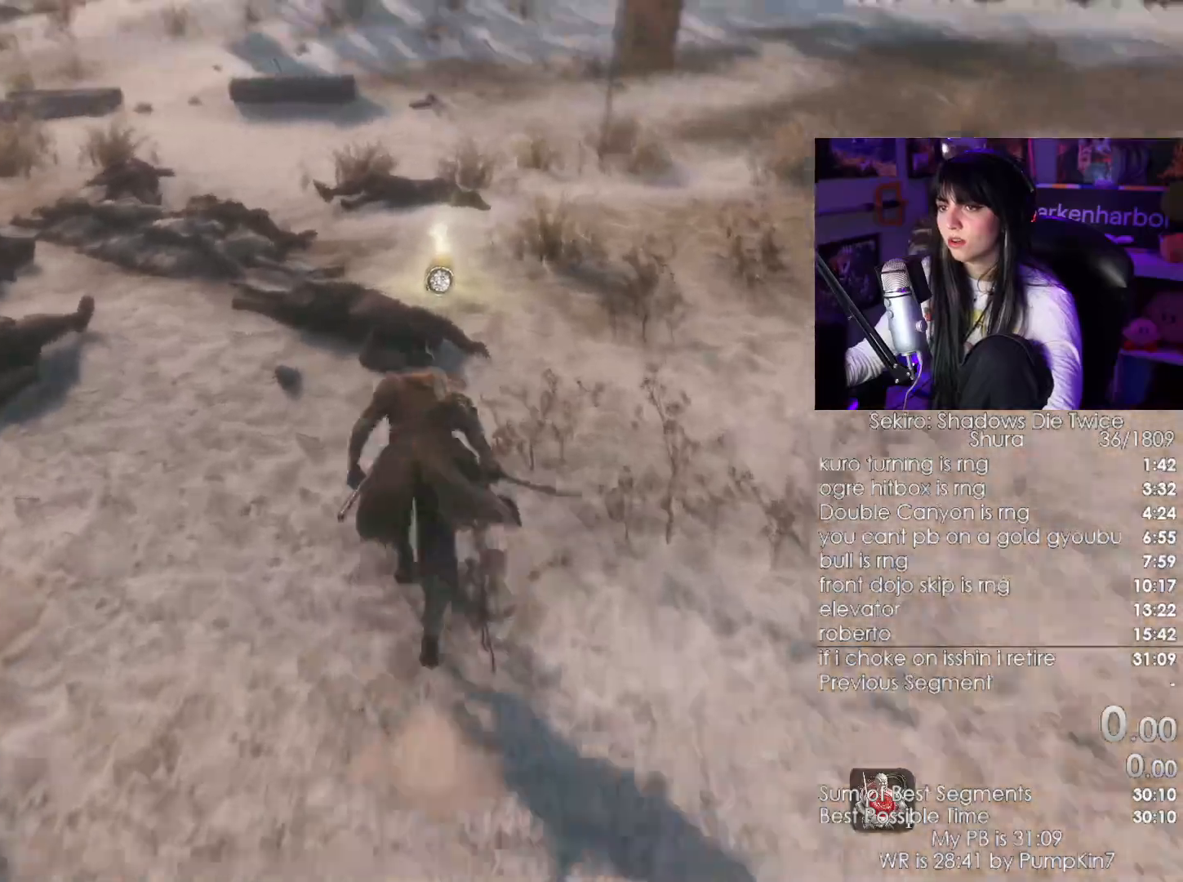
{"keys": ["w"], "mouse": [], "events": [[283, "shift", "up"], [317, "e", "down"], [417, "e", "up"]]}
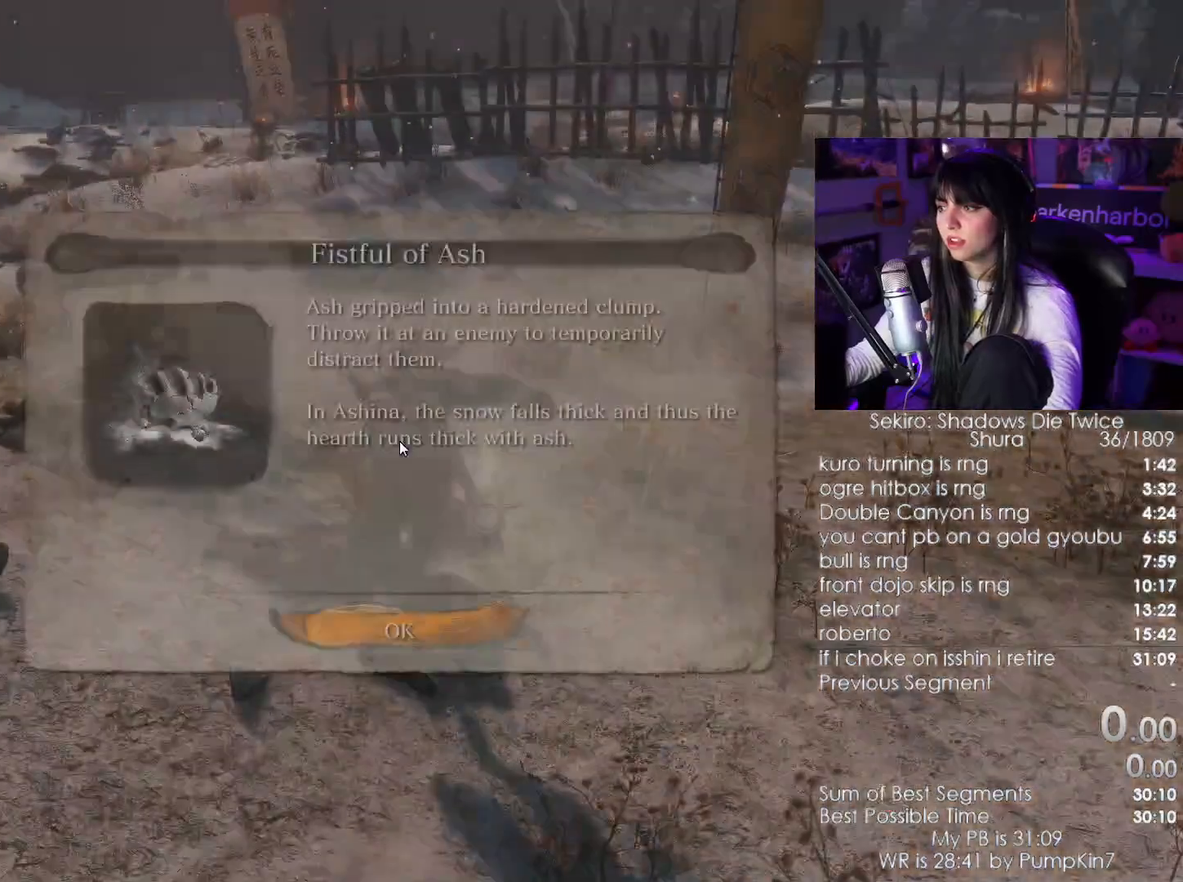
{"keys": ["shift", "w"], "mouse": [], "events": [[17, "e", "down"], [100, "e", "up"], [150, "e", "down"], [200, "e", "up"], [300, "e", "down"], [400, "e", "up"], [483, "shift", "down"]]}
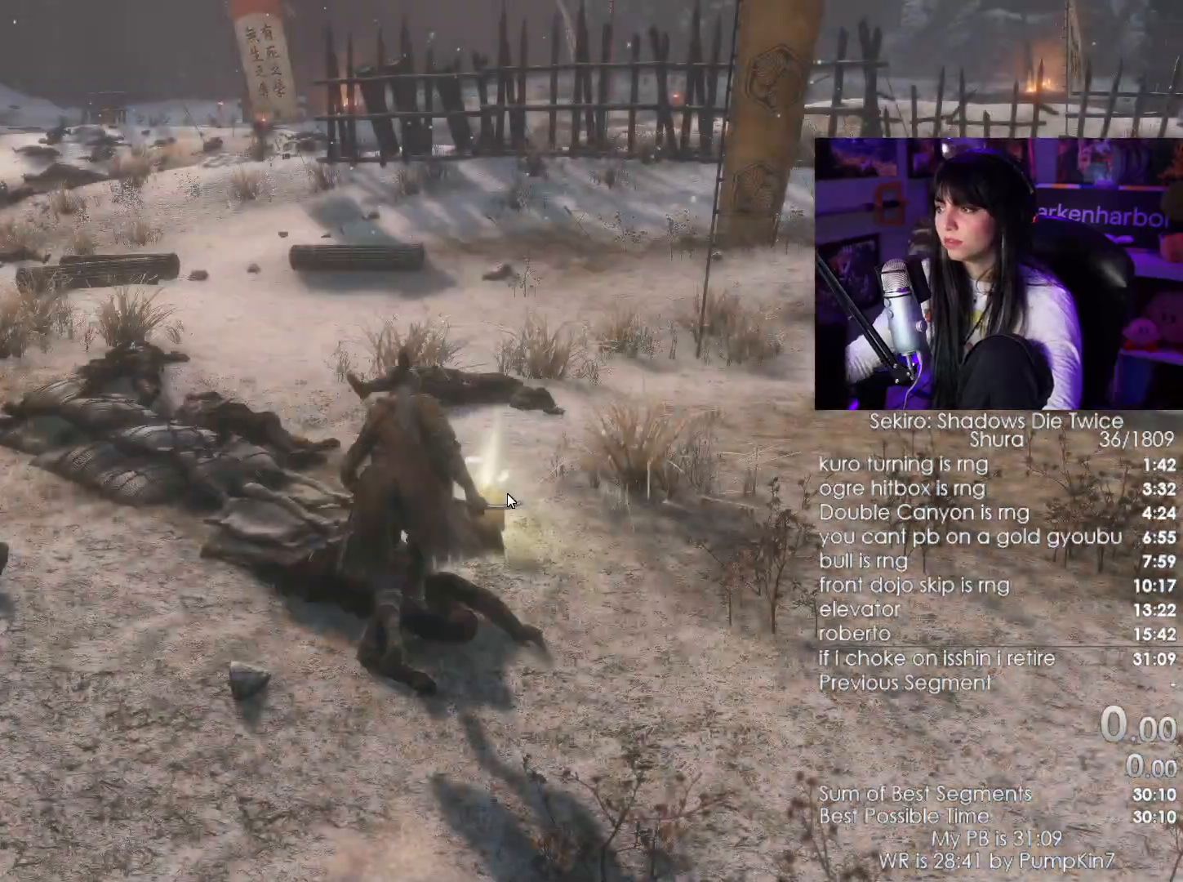
{"keys": ["shift", "w"], "mouse": [], "events": []}
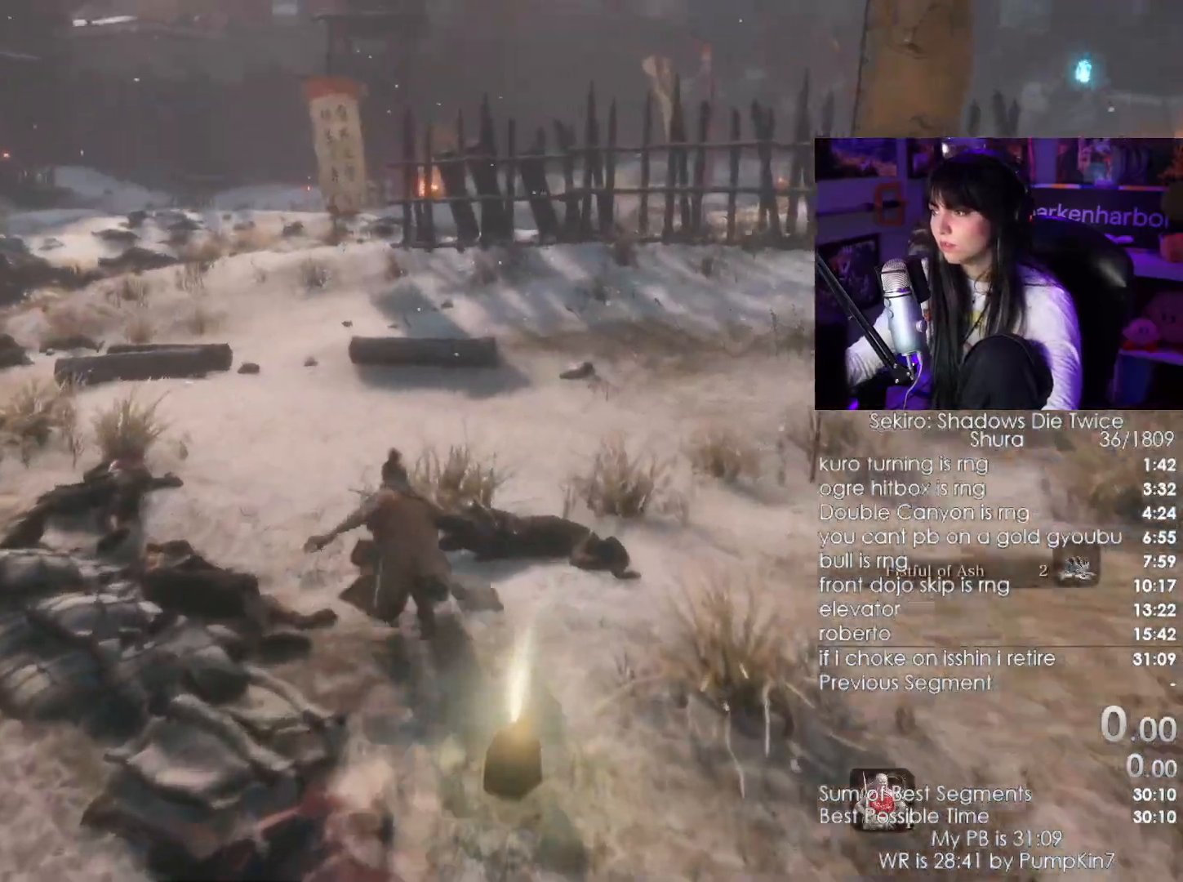
{"keys": ["shift", "w"], "mouse": [], "events": []}
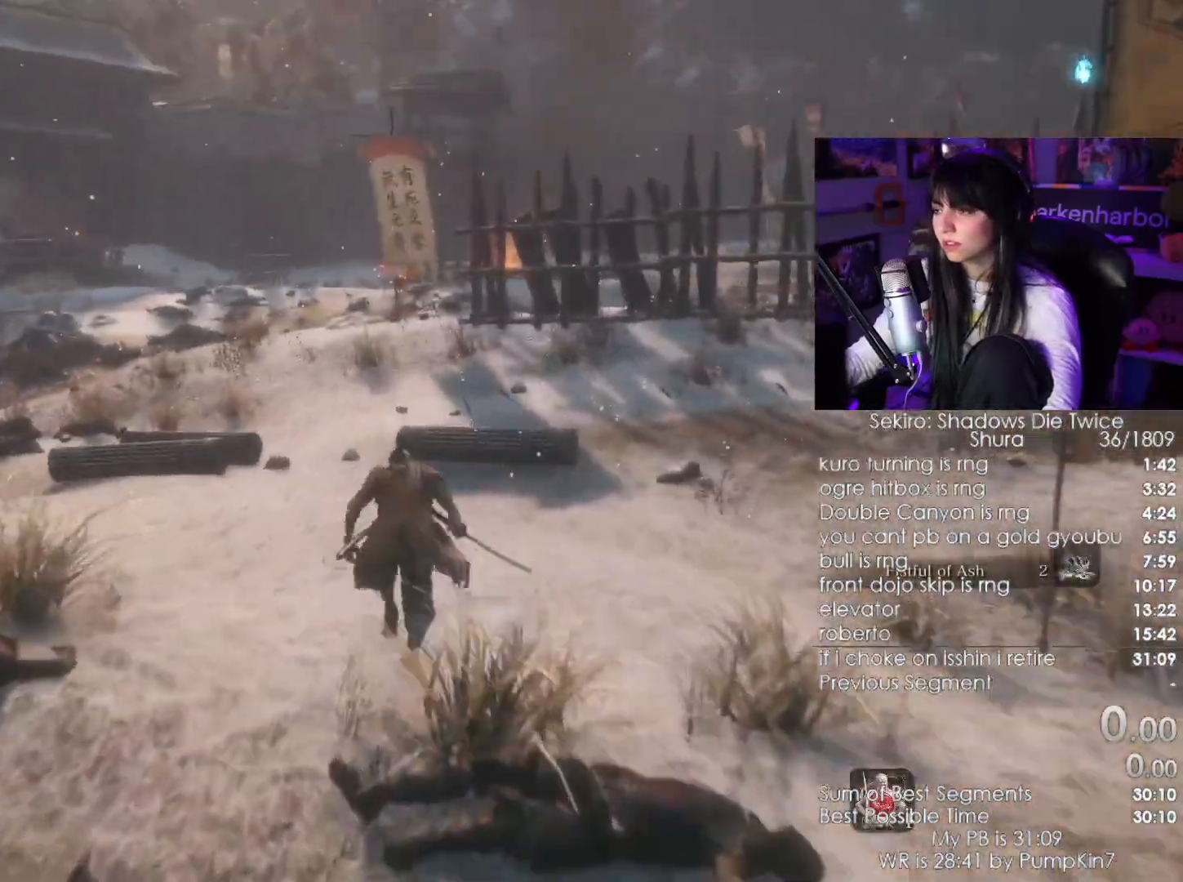
{"keys": ["shift", "w"], "mouse": [], "events": []}
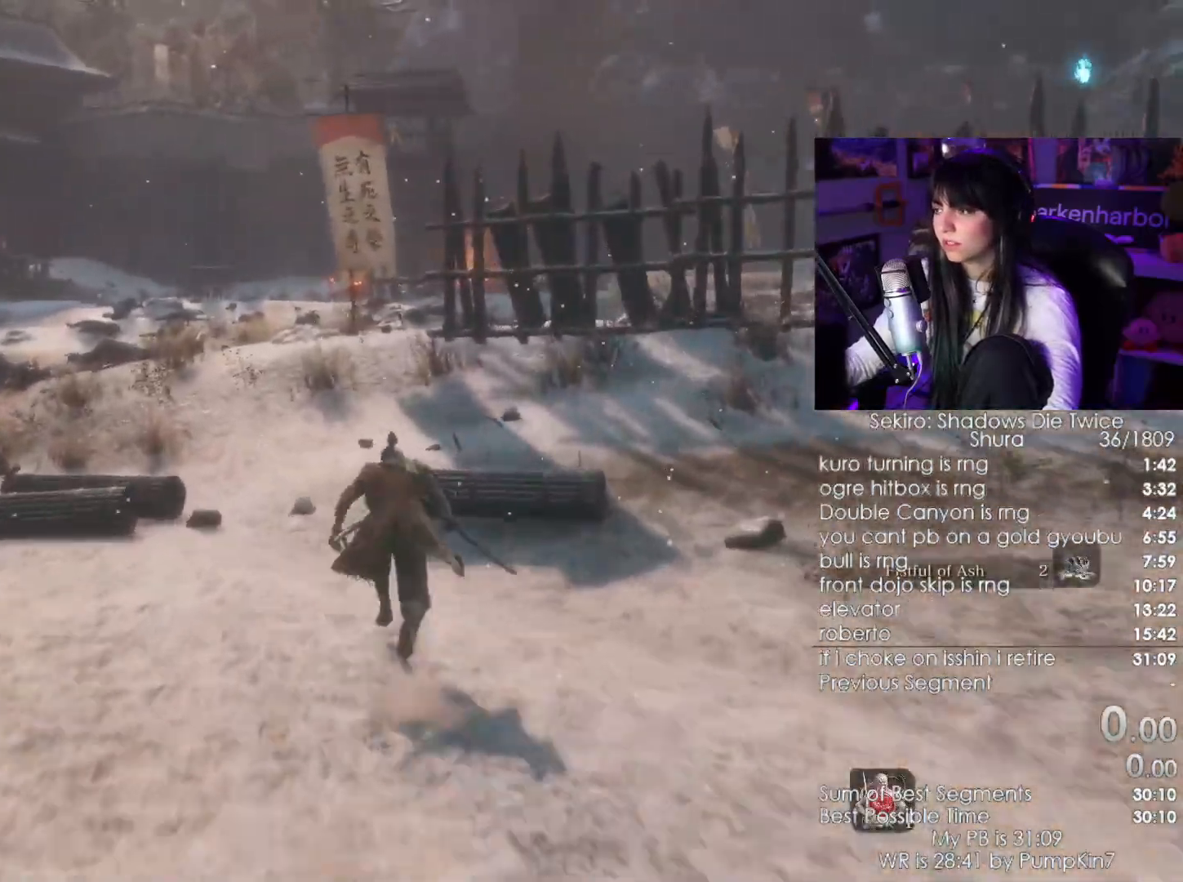
{"keys": ["shift", "w"], "mouse": [], "events": []}
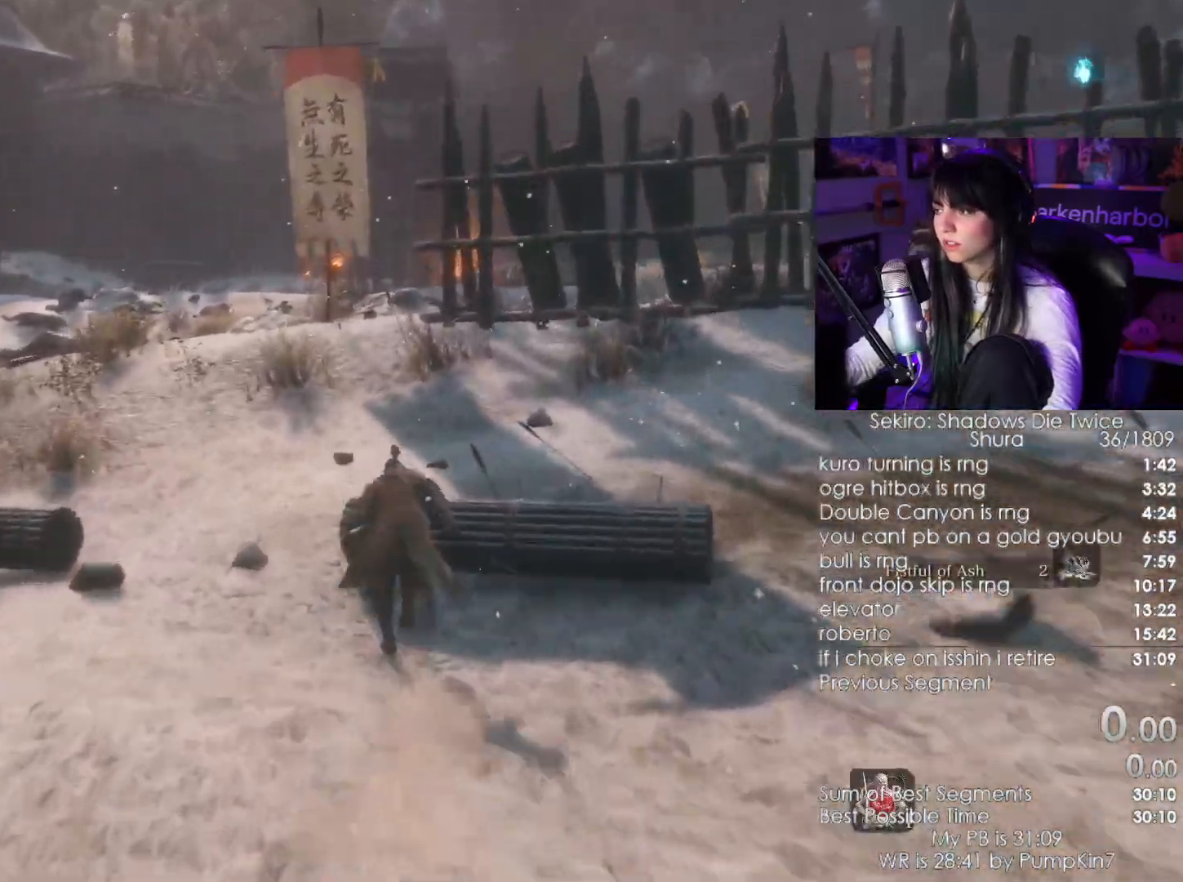
{"keys": ["shift", "w"], "mouse": [], "events": []}
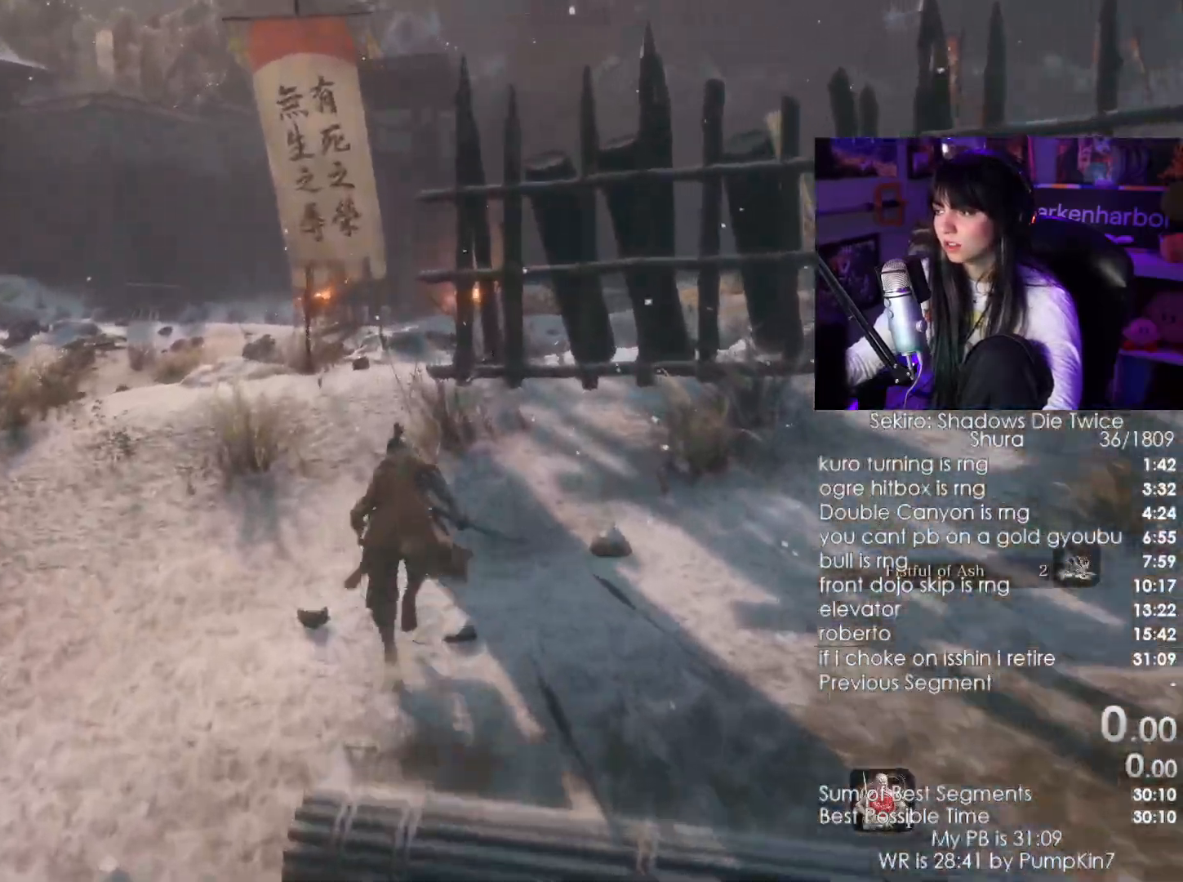
{"keys": ["shift", "w"], "mouse": [], "events": []}
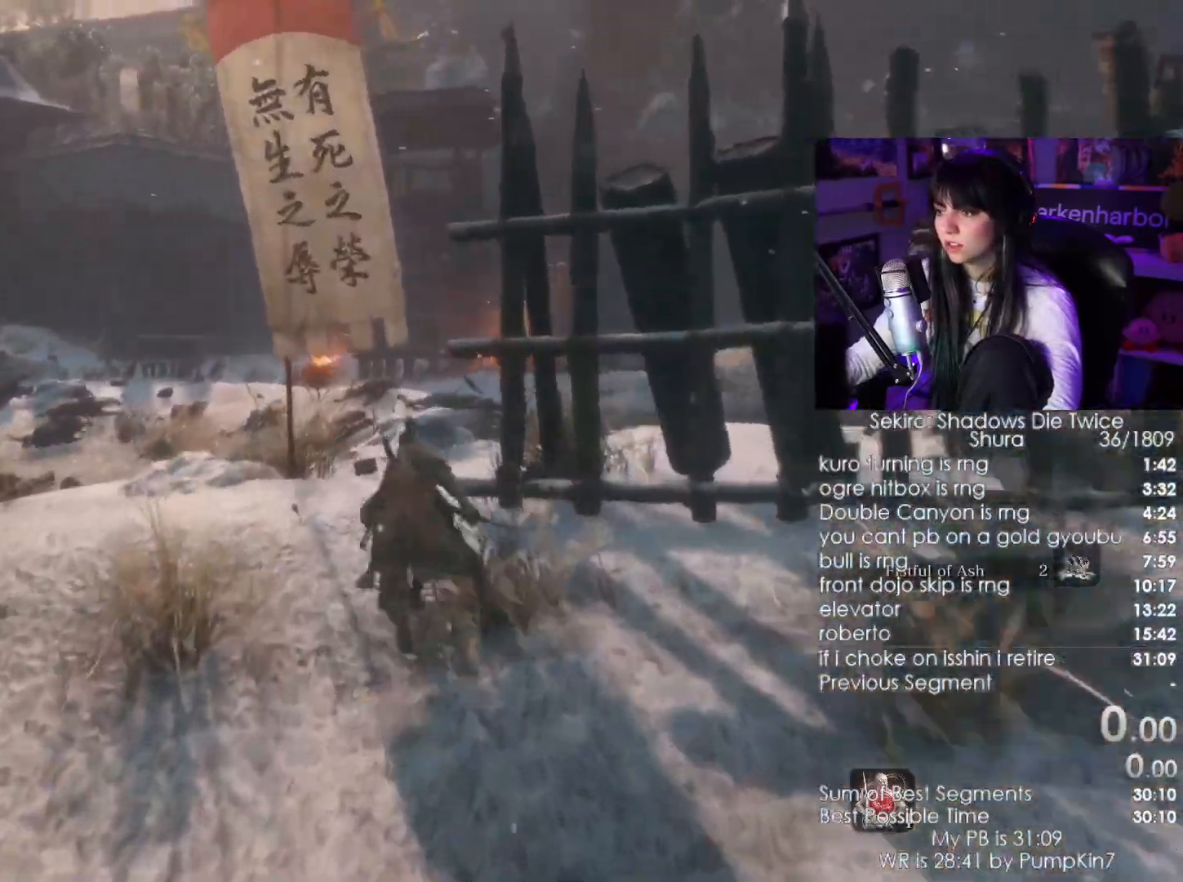
{"keys": ["shift", "w"], "mouse": [], "events": []}
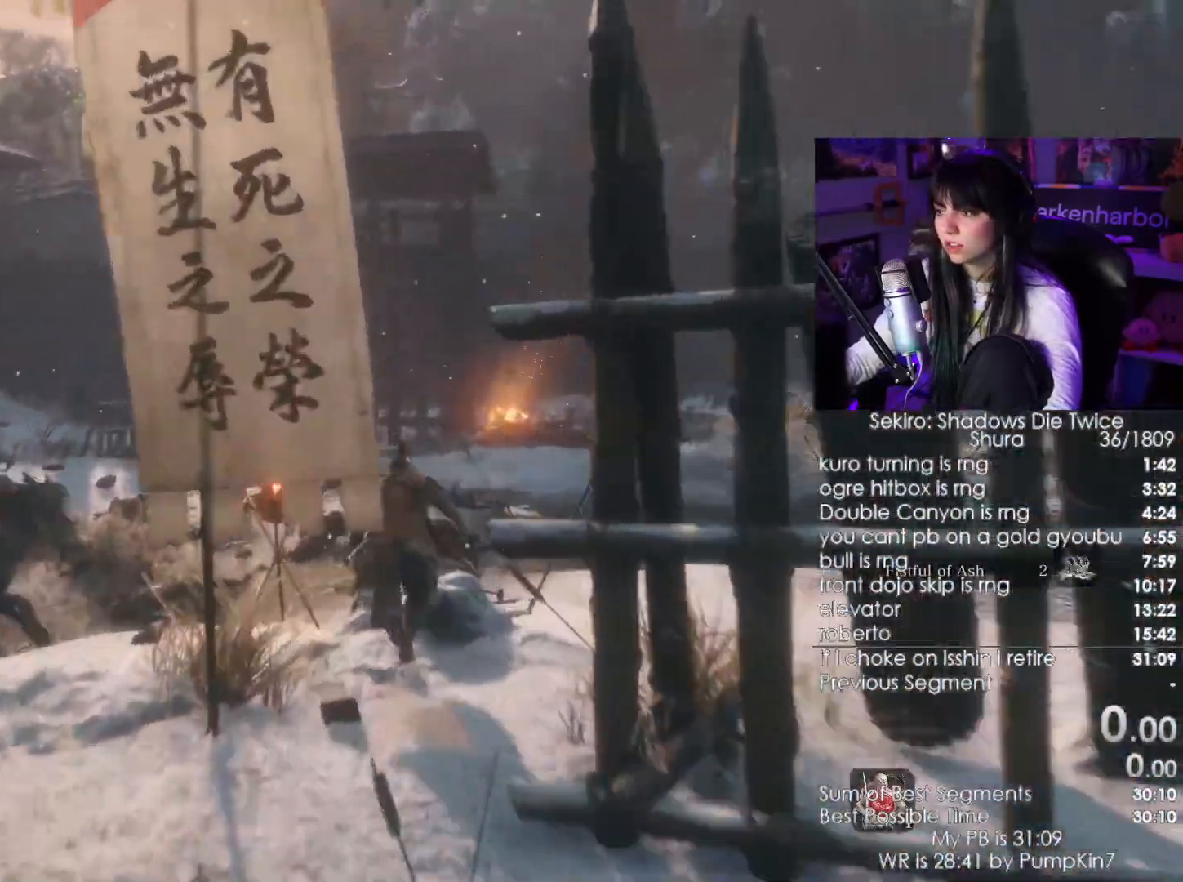
{"keys": ["w"], "mouse": [], "events": [[367, "mouse_left", "down"], [467, "mouse_left", "up"], [467, "shift", "up"]]}
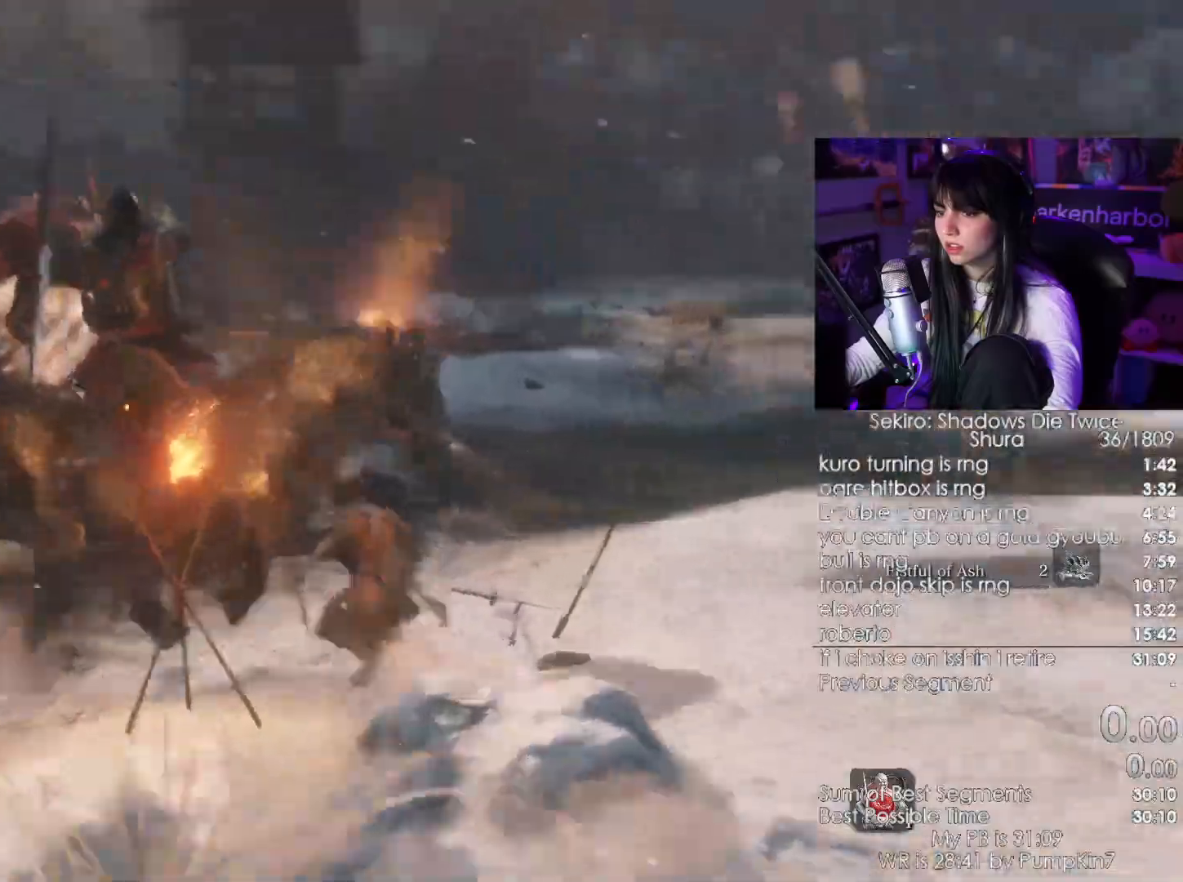
{"keys": ["w"], "mouse": [], "events": []}
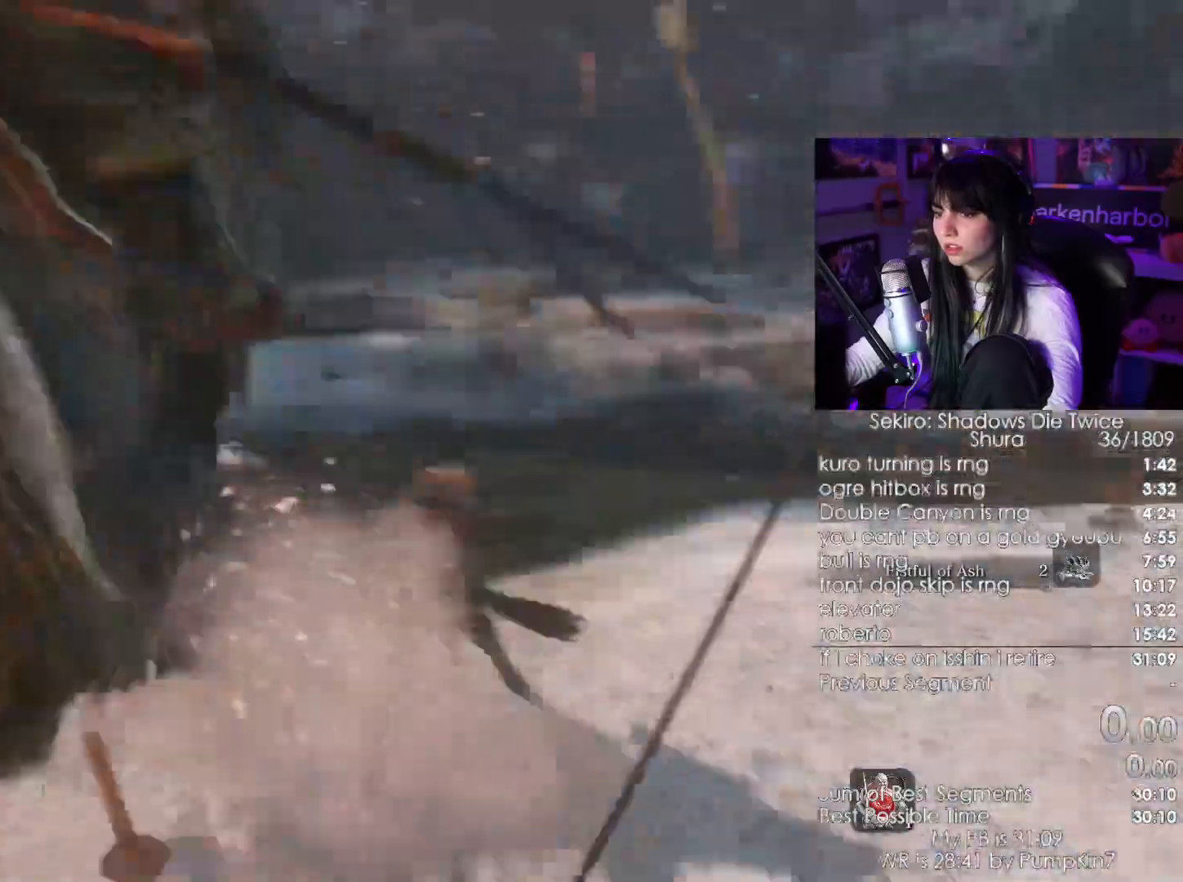
{"keys": ["w"], "mouse": [], "events": [[67, "mouse_left", "down"], [167, "mouse_left", "up"]]}
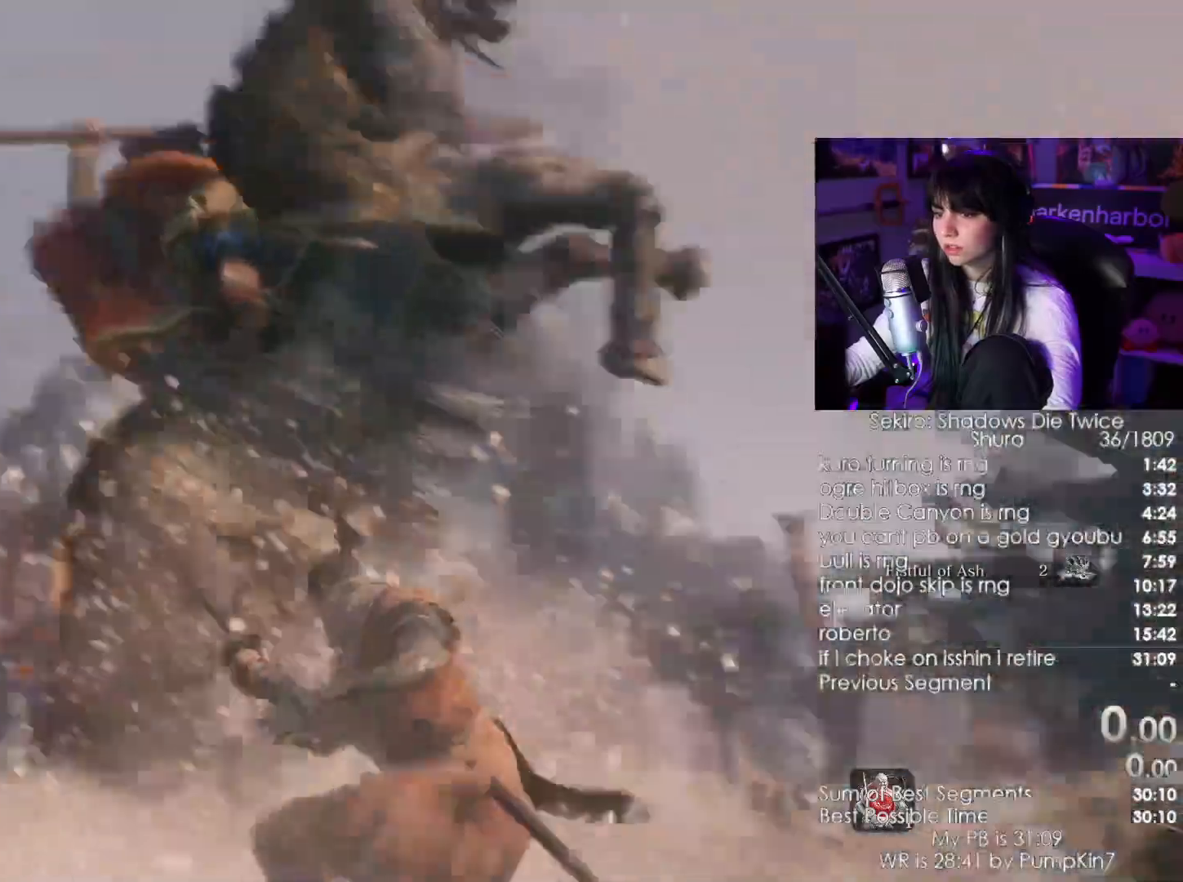
{"keys": ["w"], "mouse": [], "events": [[183, "mouse_left", "down"], [283, "mouse_left", "up"]]}
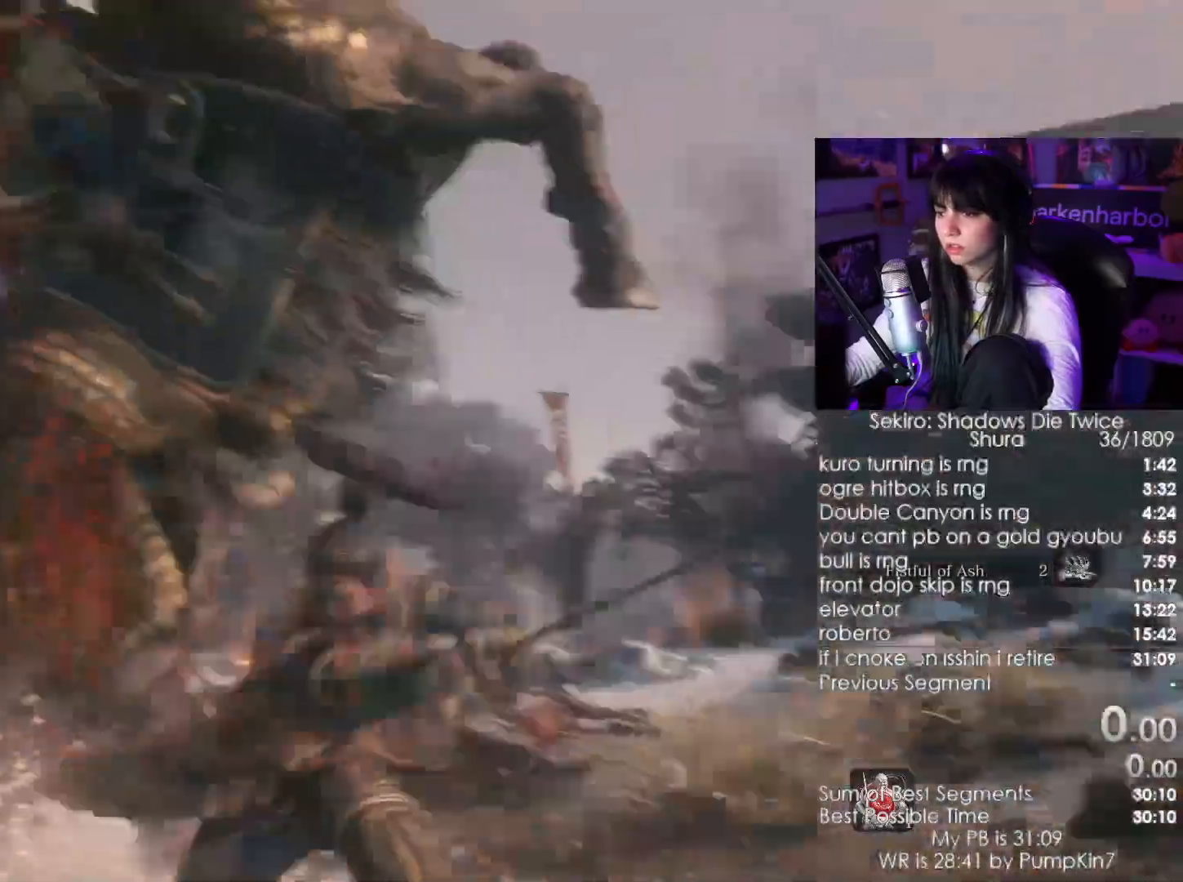
{"keys": ["w"], "mouse": [], "events": [[333, "mouse_left", "down"], [433, "mouse_left", "up"]]}
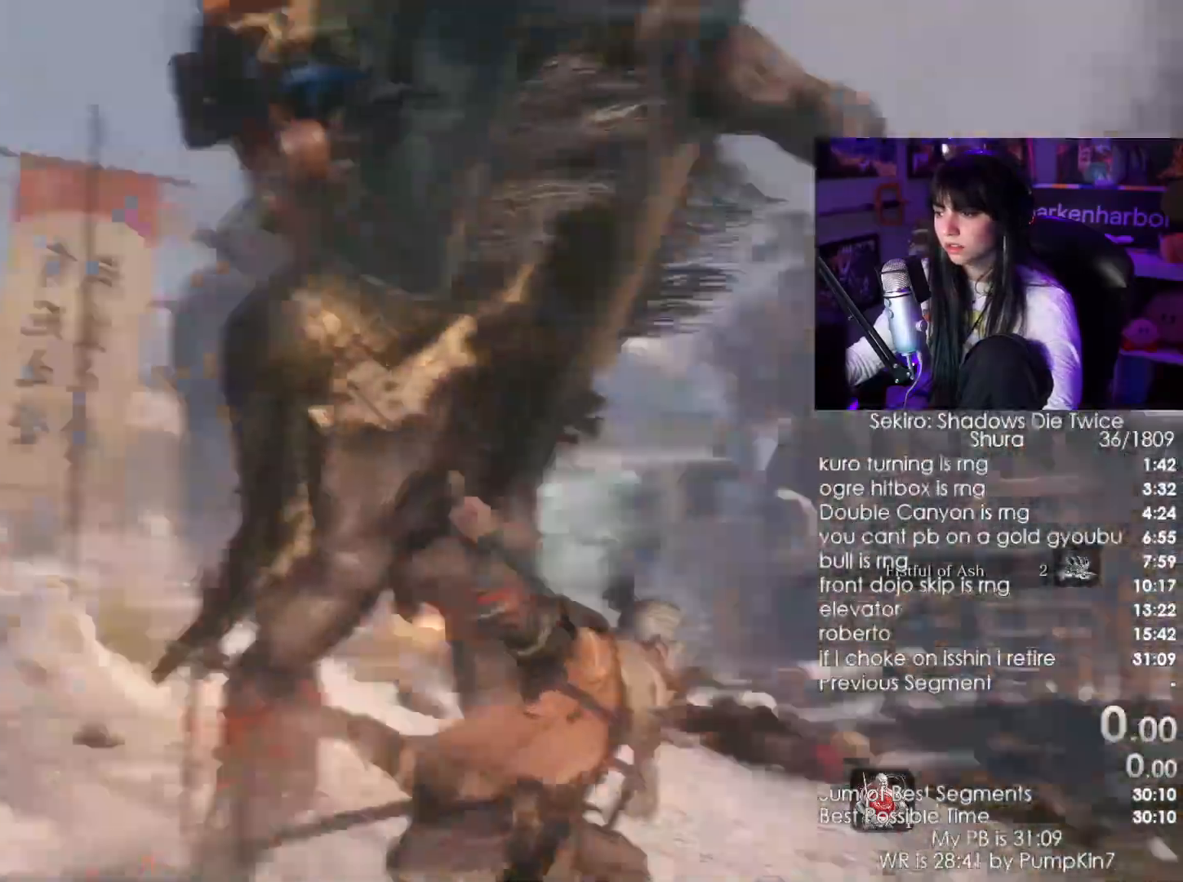
{"keys": ["w"], "mouse": ["left"], "events": [[400, "mouse_left", "down"]]}
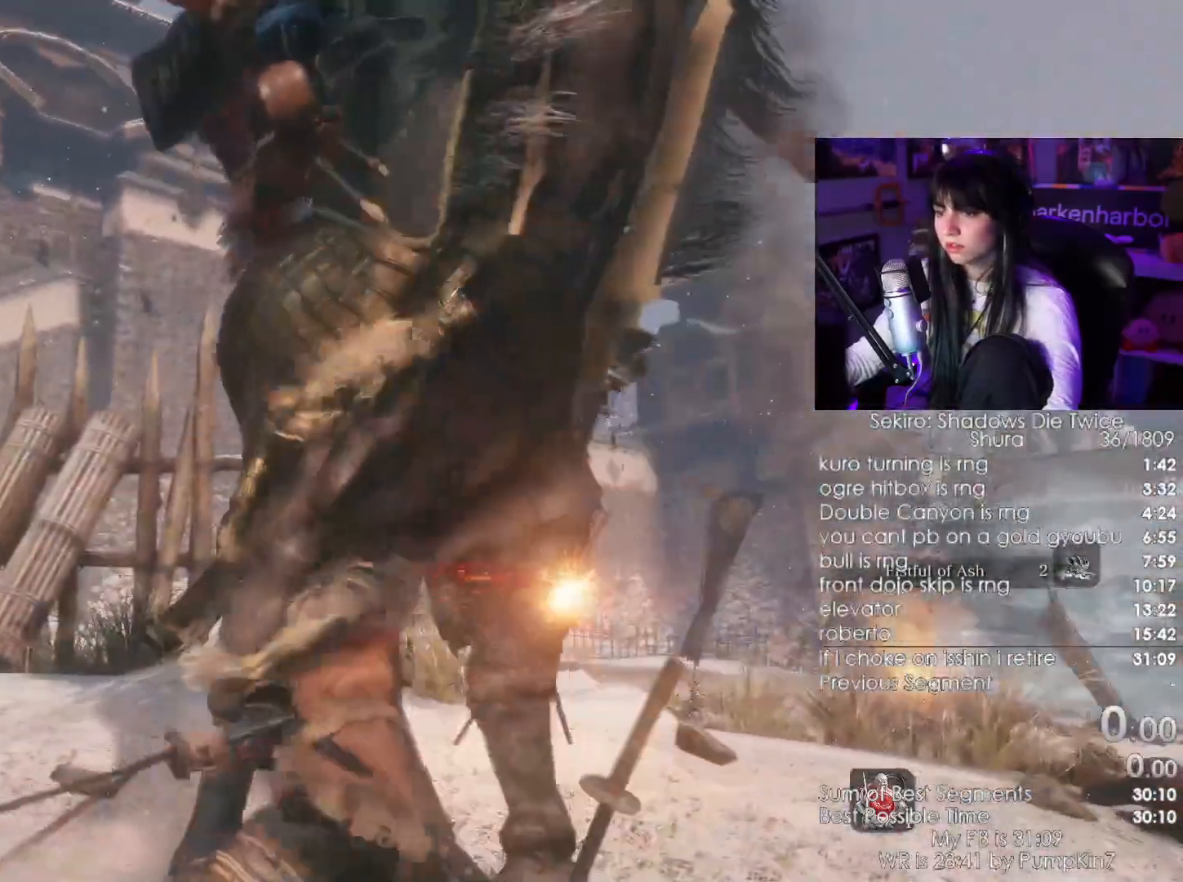
{"keys": ["w"], "mouse": []}
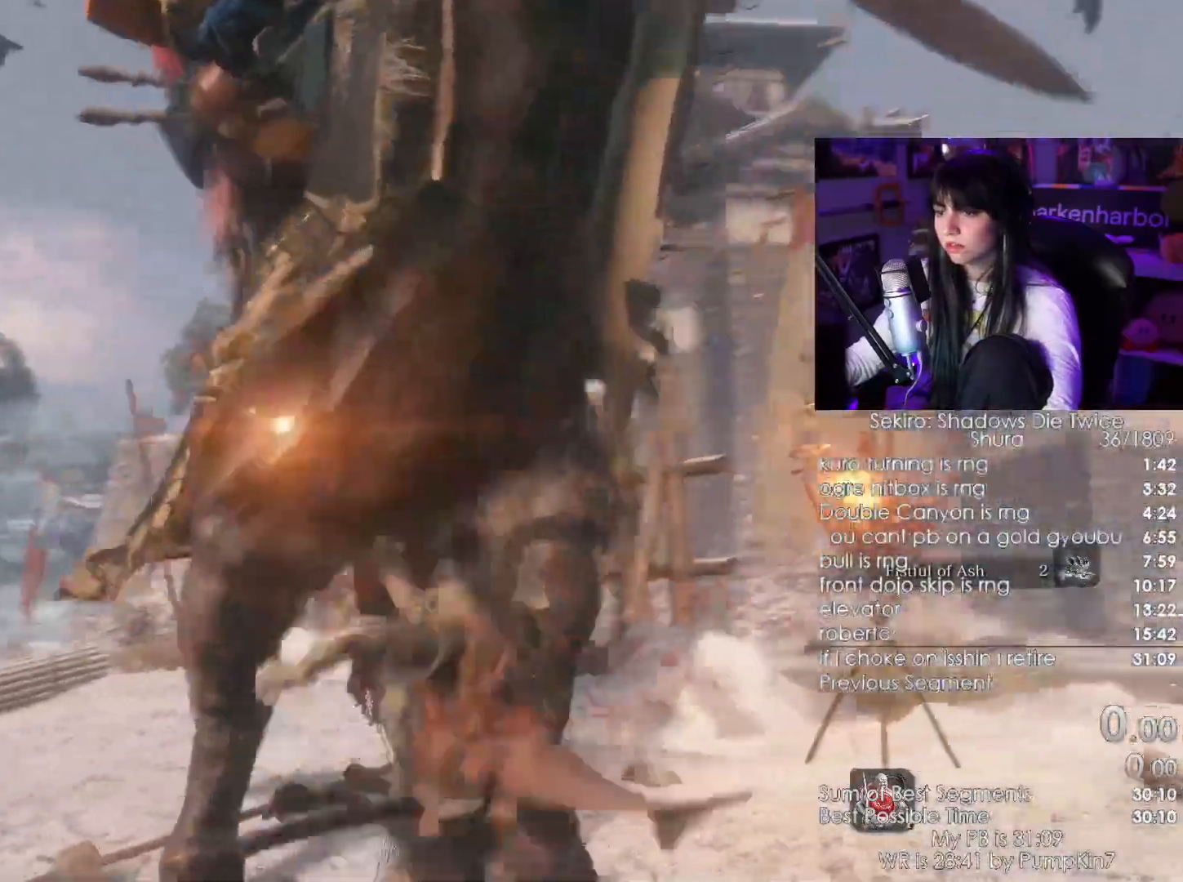
{"keys": ["w"], "mouse": [], "events": [[17, "mouse_left", "down"], [117, "mouse_left", "up"]]}
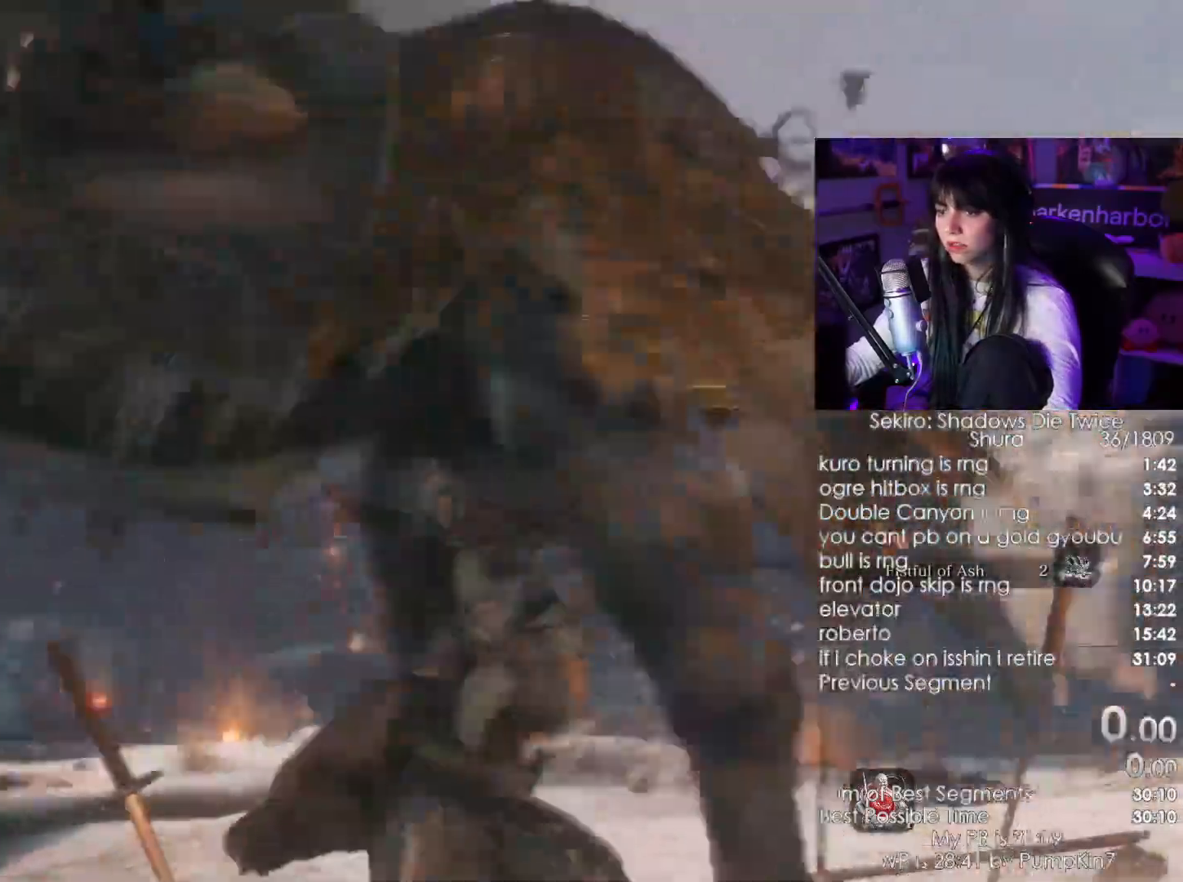
{"keys": ["shift", "w"], "mouse": []}